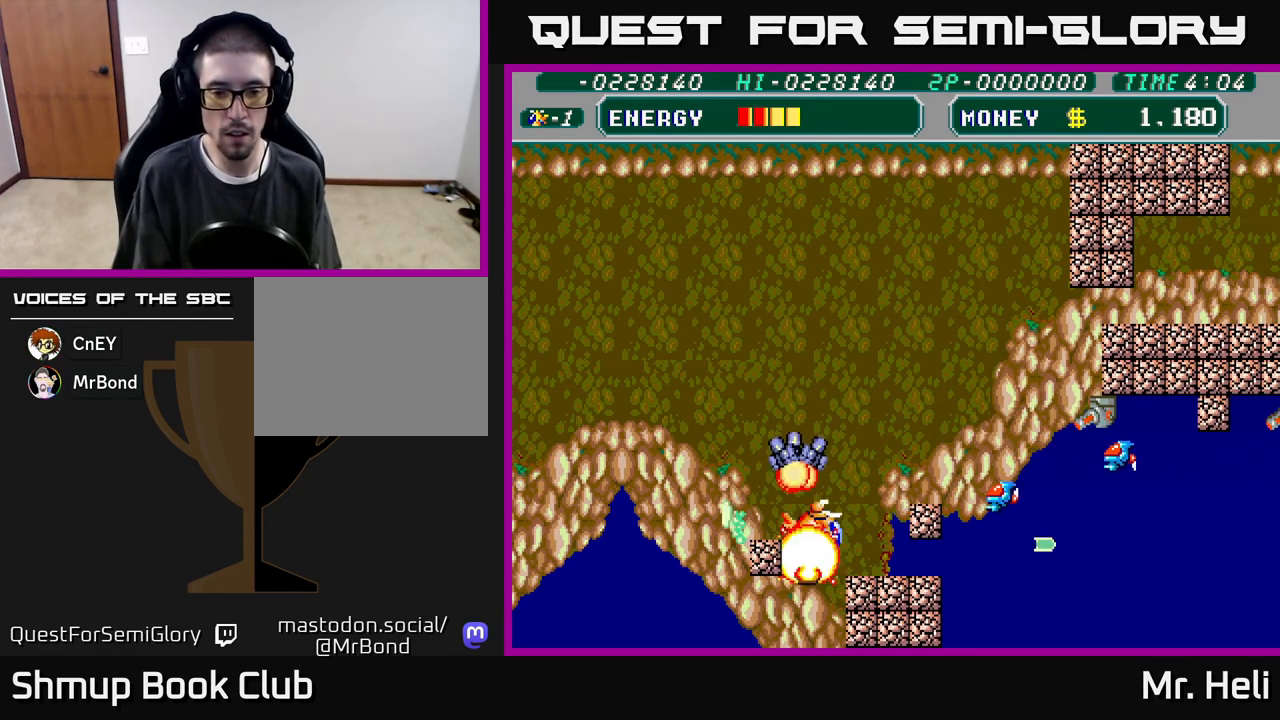
Gameplay with a controller (Xbox layout); each line is a JSON object with the inputs held at the frame after it. "events" lists button and stick changes between this image and that frame as [ms after this image, input, new state], when the widget could be followed in between.
{"buttons": [], "left_stick": "center", "right_stick": "center", "events": [[33, "A", "down"], [33, "X", "down"], [117, "DPAD_RIGHT", "up"], [150, "X", "up"], [167, "A", "up"], [183, "DPAD_RIGHT", "down"], [217, "A", "down"], [217, "DPAD_DOWN", "up"], [217, "X", "down"], [267, "DPAD_DOWN", "down"], [317, "A", "up"], [317, "X", "up"], [333, "DPAD_RIGHT", "up"], [383, "A", "down"], [383, "X", "down"], [450, "DPAD_DOWN", "up"], [483, "X", "up"], [500, "A", "up"]]}
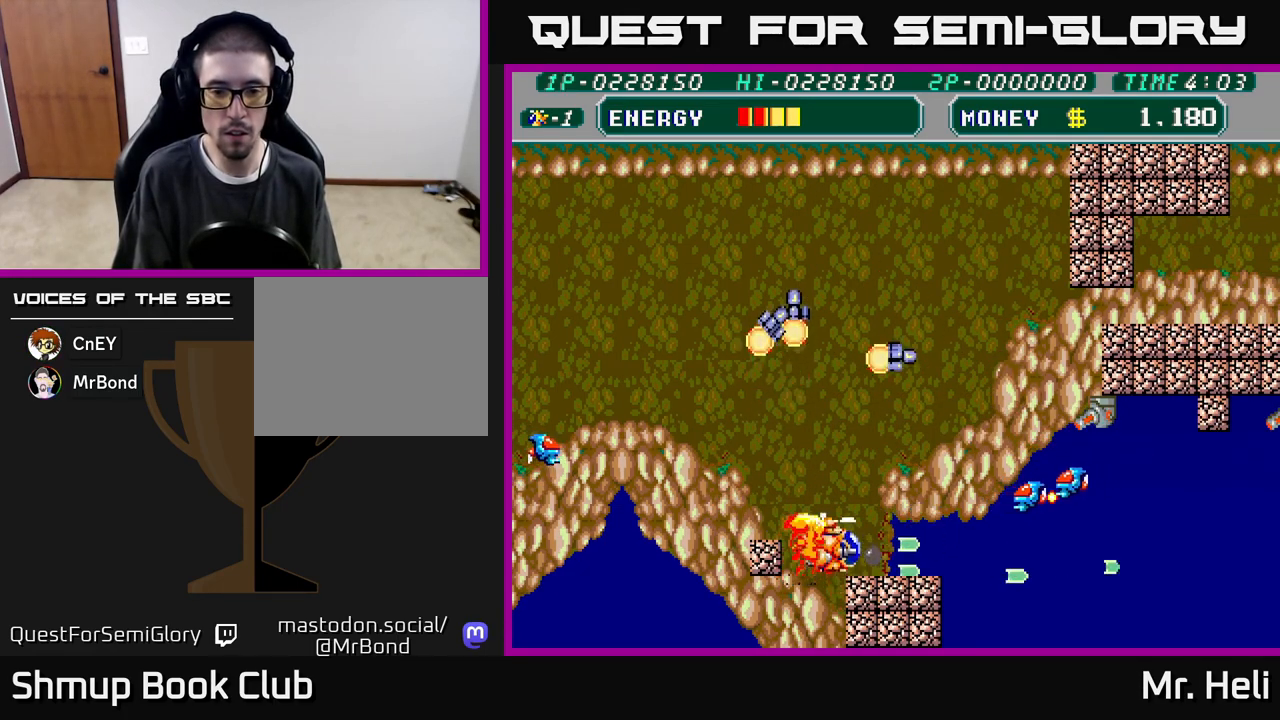
{"buttons": ["A", "X", "DPAD_DOWN"], "left_stick": "center", "right_stick": "center", "events": [[50, "A", "down"], [50, "X", "down"], [100, "DPAD_RIGHT", "down"], [167, "A", "up"], [167, "DPAD_DOWN", "down"], [167, "X", "up"], [217, "DPAD_RIGHT", "up"], [233, "A", "down"], [233, "X", "down"], [350, "A", "up"], [350, "X", "up"], [400, "A", "down"], [400, "X", "down"]]}
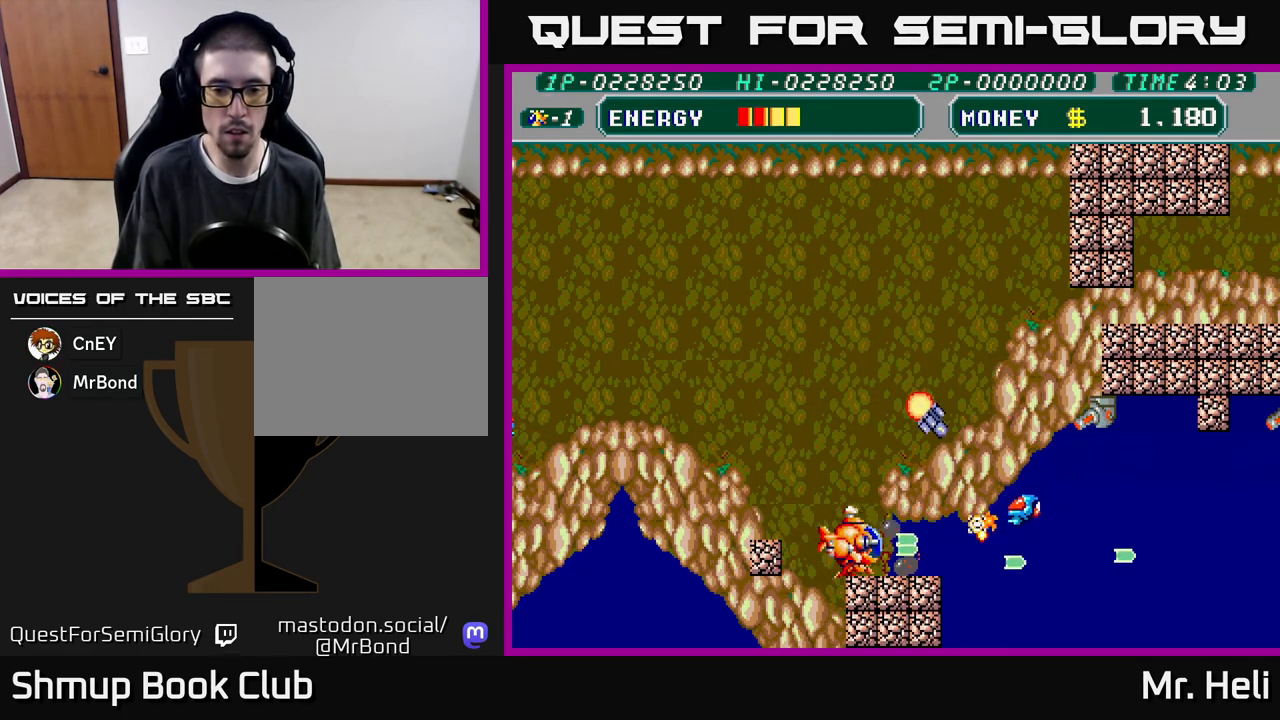
{"buttons": ["A", "X"], "left_stick": "center", "right_stick": "center", "events": [[17, "X", "up"], [33, "A", "up"], [83, "A", "down"], [83, "X", "down"], [150, "DPAD_DOWN", "up"], [200, "X", "up"], [217, "A", "up"], [267, "X", "down"], [283, "A", "down"], [400, "A", "up"], [400, "X", "up"], [467, "A", "down"], [467, "X", "down"]]}
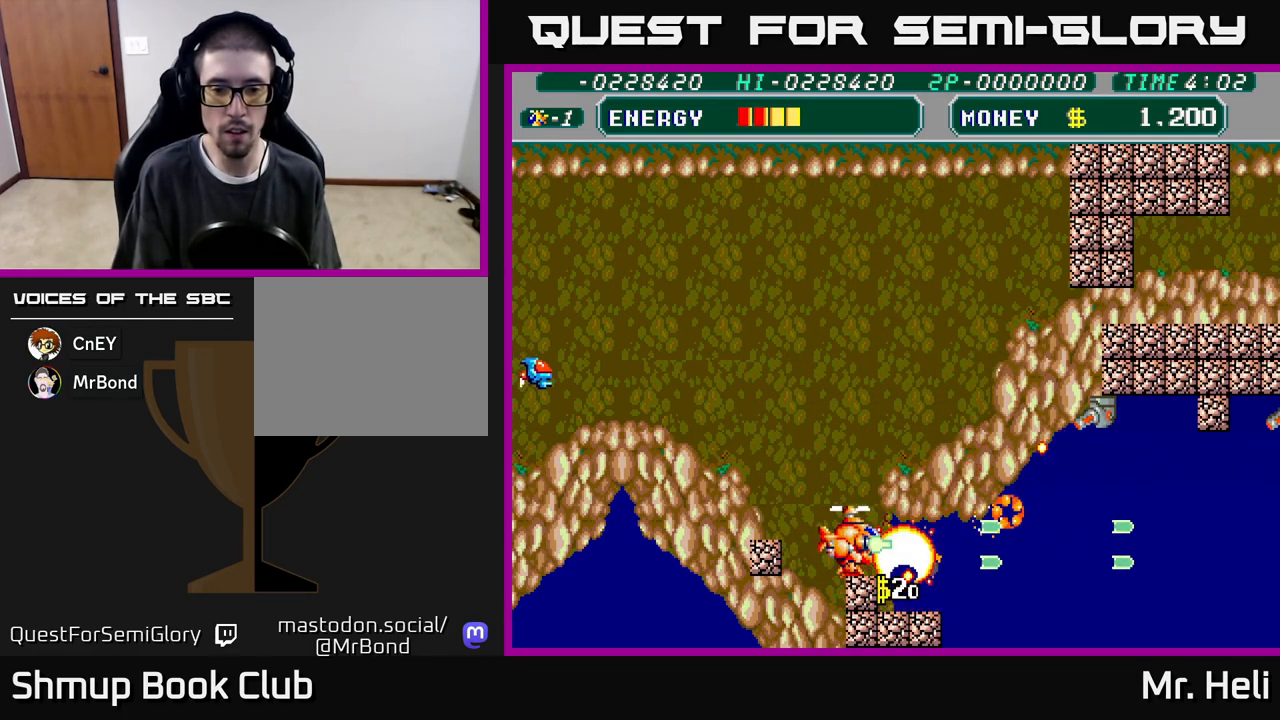
{"buttons": ["DPAD_DOWN"], "left_stick": "center", "right_stick": "center"}
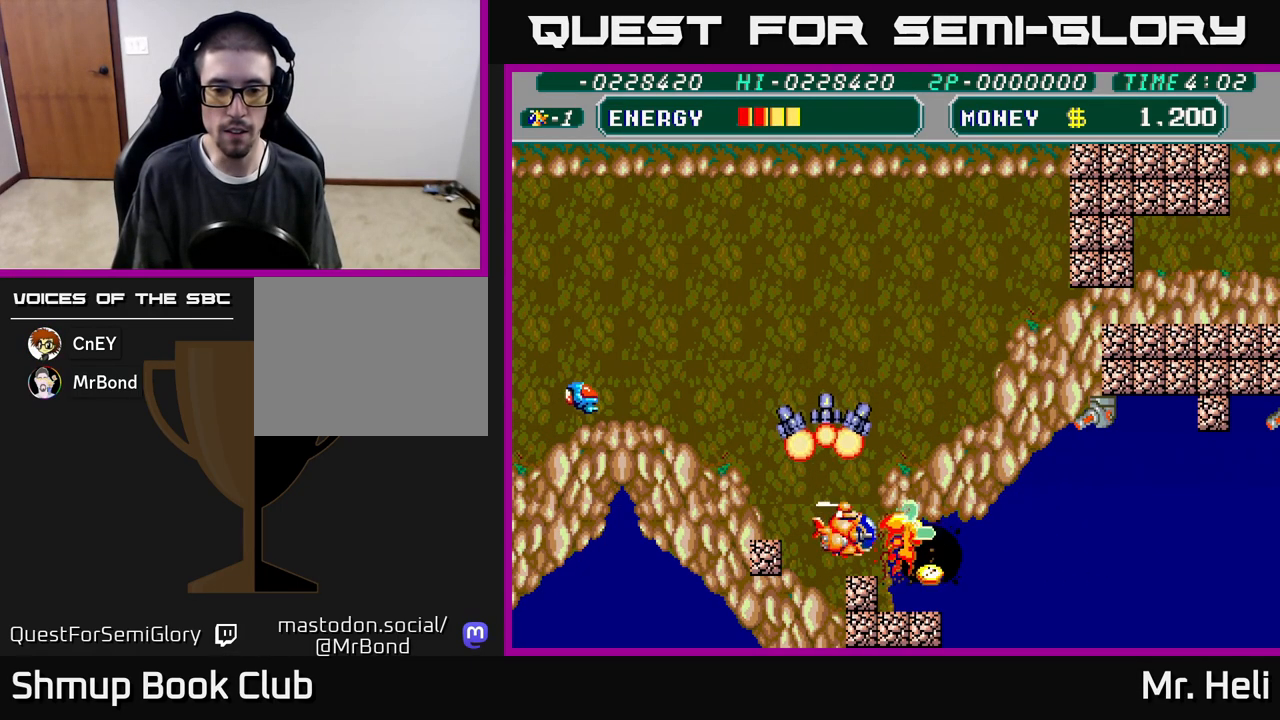
{"buttons": ["A"], "left_stick": "center", "right_stick": "center", "events": [[17, "DPAD_DOWN", "up"], [17, "DPAD_RIGHT", "down"], [67, "X", "down"], [117, "A", "down"], [133, "DPAD_DOWN", "down"], [150, "A", "up"], [167, "DPAD_RIGHT", "up"], [183, "X", "up"], [200, "DPAD_LEFT", "down"], [233, "X", "down"], [250, "A", "down"], [250, "DPAD_DOWN", "up"], [317, "X", "up"], [333, "A", "up"], [350, "DPAD_DOWN", "down"], [400, "DPAD_LEFT", "up"], [400, "X", "down"], [417, "A", "down"], [433, "DPAD_DOWN", "up"], [500, "X", "up"]]}
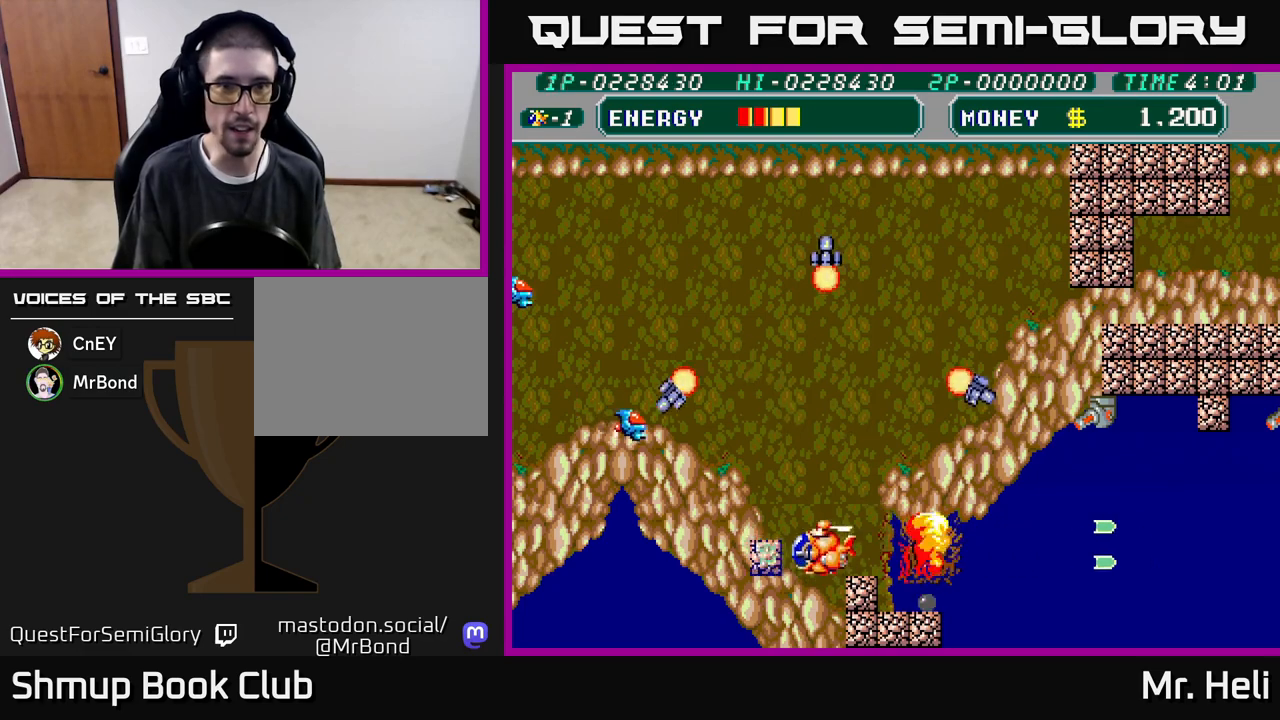
{"buttons": ["A", "X", "DPAD_UP"], "left_stick": "center", "right_stick": "center", "events": [[17, "A", "up"], [83, "A", "down"], [83, "X", "down"], [167, "A", "up"], [167, "X", "up"], [200, "DPAD_UP", "down"], [233, "DPAD_LEFT", "down"], [283, "X", "down"], [383, "X", "up"], [417, "DPAD_LEFT", "up"], [467, "A", "down"], [483, "X", "down"]]}
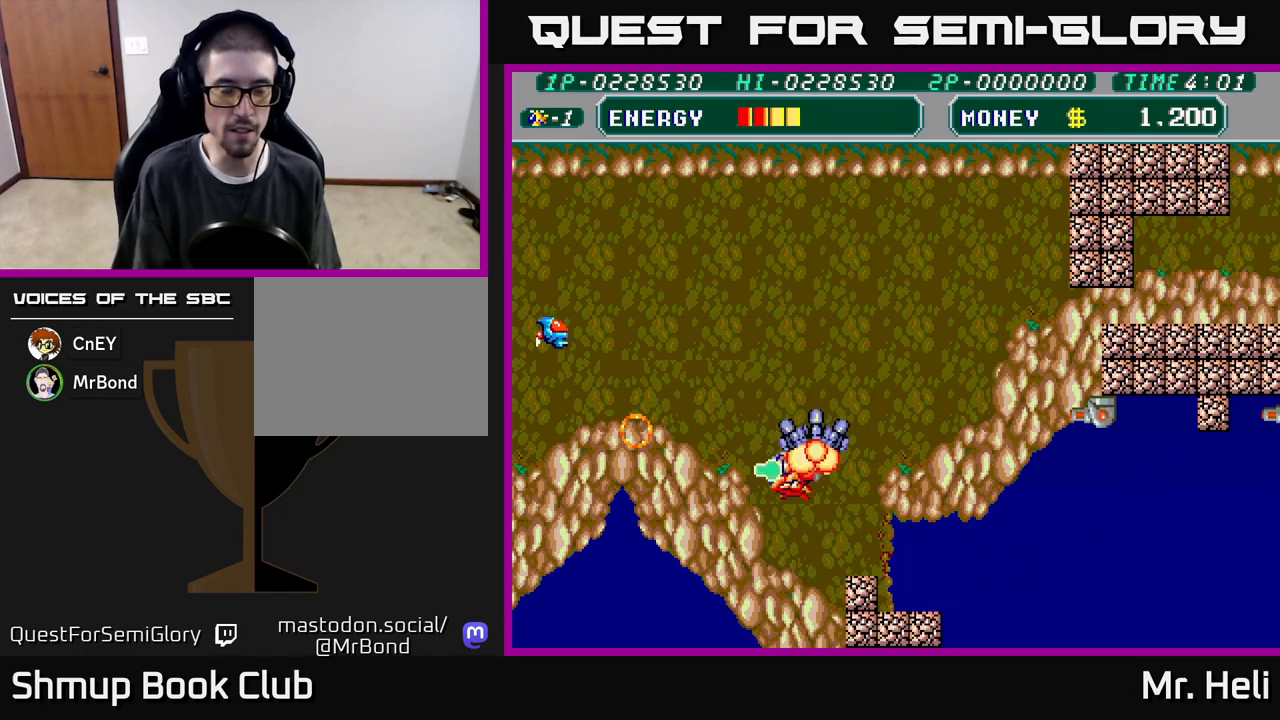
{"buttons": ["X", "DPAD_UP", "DPAD_RIGHT"], "left_stick": "center", "right_stick": "center", "events": [[50, "X", "up"], [67, "A", "up"], [150, "X", "down"], [183, "A", "down"], [217, "A", "up"], [217, "DPAD_LEFT", "down"], [267, "X", "up"], [333, "A", "down"], [333, "X", "down"], [383, "DPAD_LEFT", "up"], [433, "X", "up"], [450, "A", "up"], [500, "DPAD_RIGHT", "down"], [500, "X", "down"]]}
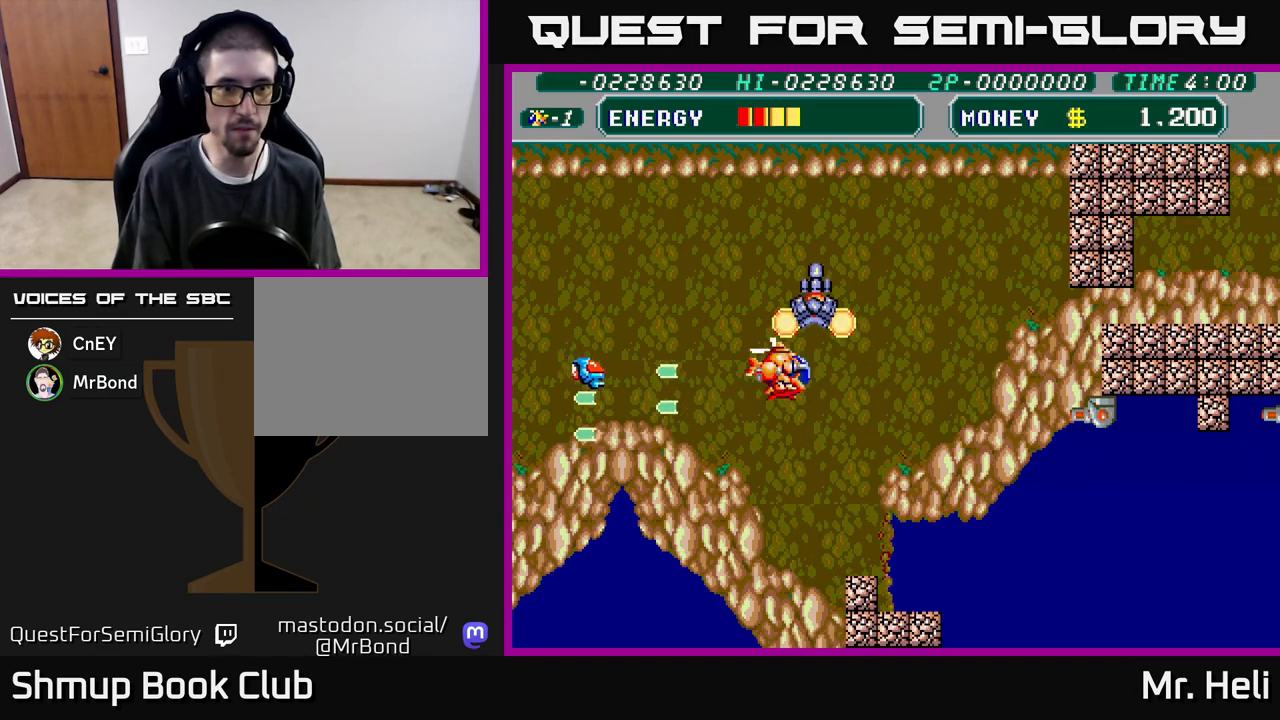
{"buttons": ["A", "X", "DPAD_UP"], "left_stick": "center", "right_stick": "center", "events": [[17, "A", "down"], [133, "X", "up"], [150, "A", "up"], [217, "DPAD_RIGHT", "up"], [217, "X", "down"], [250, "A", "down"], [300, "A", "up"], [350, "X", "up"], [500, "A", "down"], [500, "X", "down"]]}
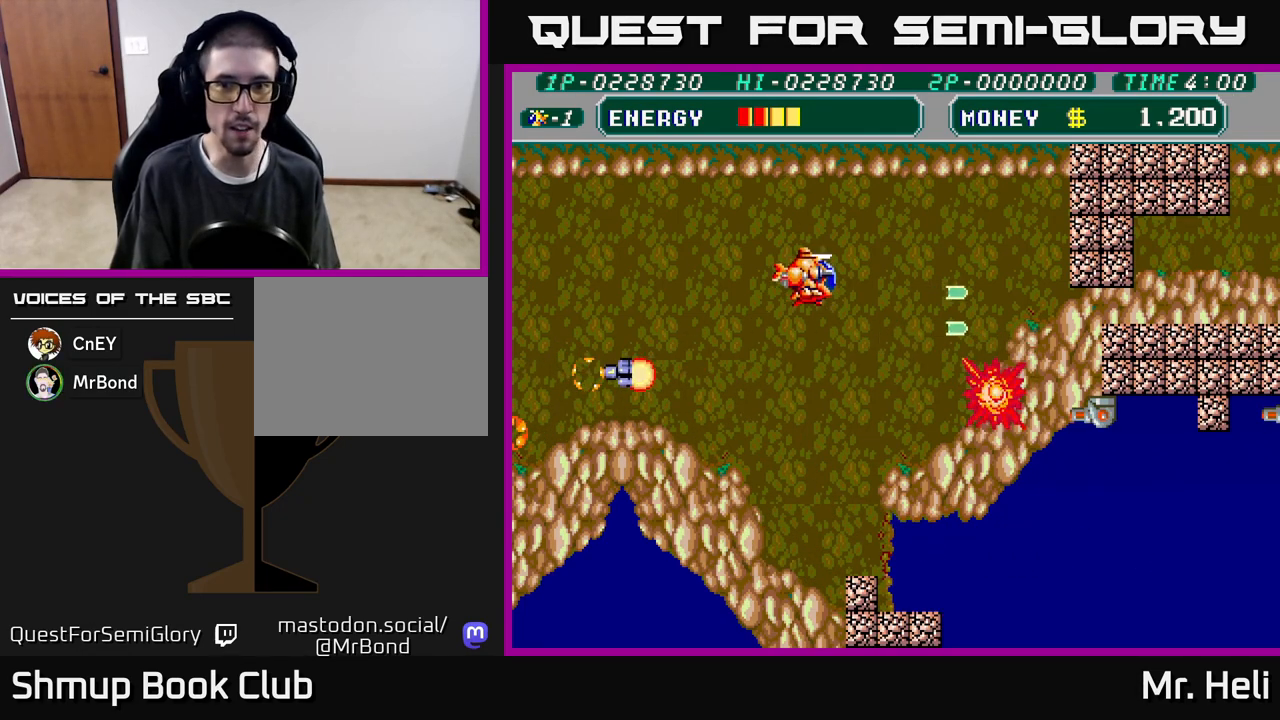
{"buttons": ["DPAD_RIGHT"], "left_stick": "center", "right_stick": "center", "events": [[100, "A", "up"], [100, "DPAD_RIGHT", "down"], [100, "X", "up"], [183, "A", "down"], [183, "X", "down"], [283, "A", "up"], [283, "X", "up"], [350, "A", "down"], [350, "X", "down"], [400, "DPAD_UP", "up"], [433, "X", "up"], [450, "A", "up"]]}
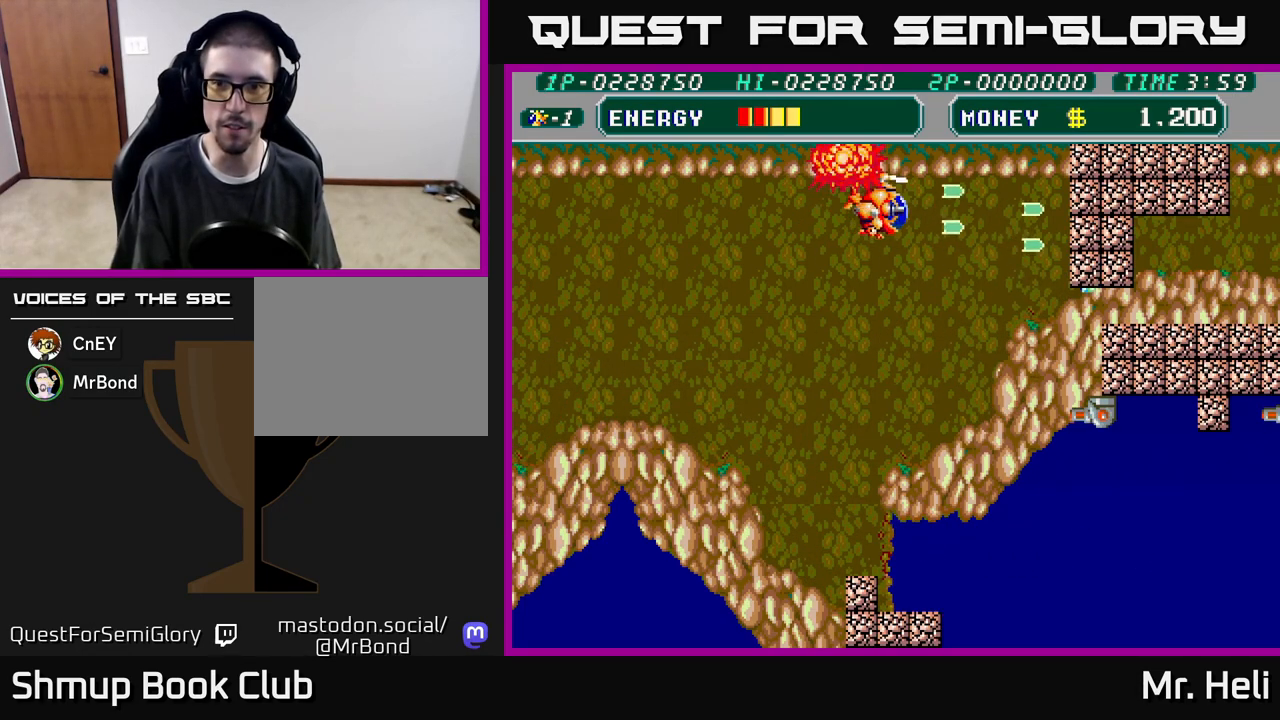
{"buttons": ["DPAD_RIGHT"], "left_stick": "center", "right_stick": "center", "events": [[17, "X", "down"], [33, "A", "down"], [83, "A", "up"], [100, "X", "up"], [167, "X", "down"], [200, "A", "down"], [250, "A", "up"], [267, "X", "up"], [350, "X", "down"], [367, "A", "down"], [450, "A", "up"], [450, "X", "up"]]}
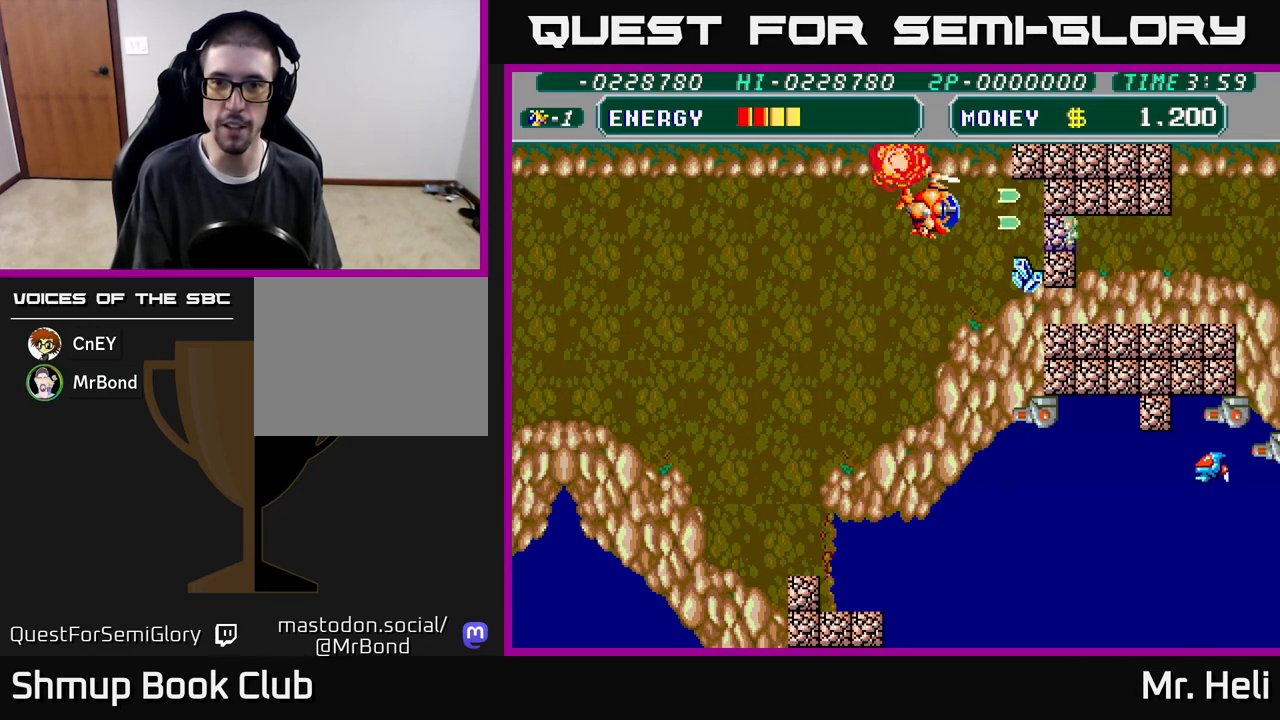
{"buttons": ["DPAD_UP"], "left_stick": "center", "right_stick": "center", "events": [[33, "A", "down"], [33, "X", "down"], [83, "DPAD_DOWN", "down"], [150, "A", "up"], [150, "X", "up"], [200, "X", "down"], [217, "A", "down"], [283, "DPAD_DOWN", "up"], [317, "X", "up"], [333, "A", "up"], [400, "A", "down"], [400, "X", "down"], [467, "DPAD_UP", "down"], [483, "A", "up"], [483, "X", "up"], [500, "DPAD_RIGHT", "up"]]}
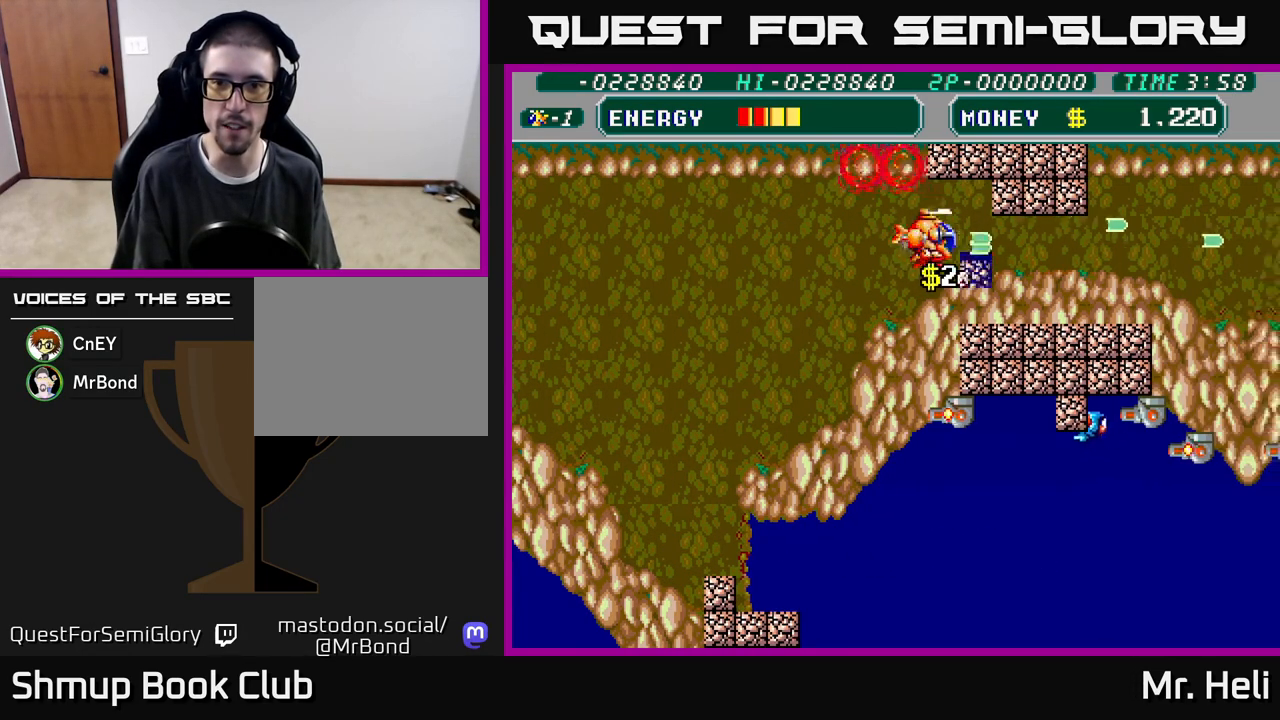
{"buttons": ["DPAD_RIGHT"], "left_stick": "center", "right_stick": "center", "events": [[67, "A", "down"], [67, "X", "down"], [100, "DPAD_RIGHT", "down"], [150, "DPAD_UP", "up"], [167, "X", "up"], [183, "A", "up"], [217, "DPAD_DOWN", "down"], [233, "A", "down"], [233, "X", "down"], [267, "DPAD_RIGHT", "up"], [333, "X", "up"], [350, "A", "up"], [350, "DPAD_RIGHT", "down"], [400, "DPAD_DOWN", "up"], [417, "X", "down"], [433, "A", "down"], [467, "A", "up"], [500, "X", "up"]]}
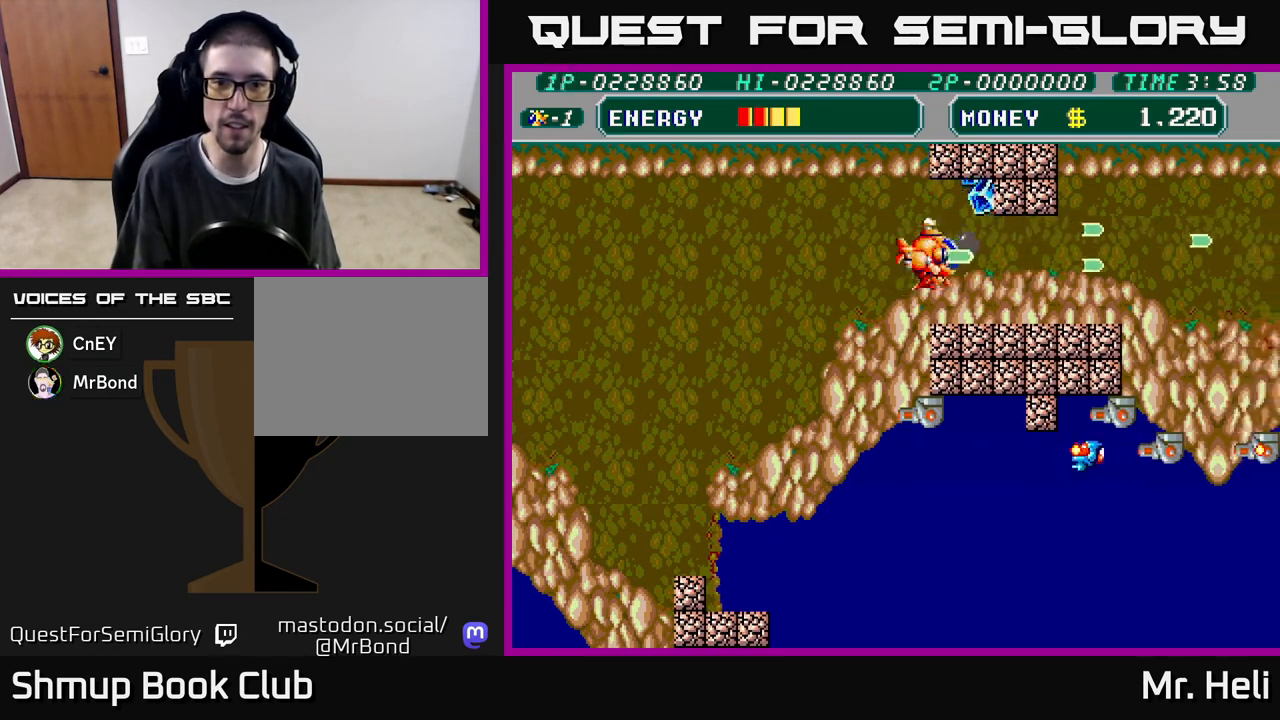
{"buttons": ["A", "X", "DPAD_UP"], "left_stick": "center", "right_stick": "center", "events": [[83, "A", "down"], [83, "X", "down"], [167, "X", "up"], [217, "A", "up"], [233, "DPAD_RIGHT", "up"], [250, "X", "down"], [283, "DPAD_UP", "down"], [300, "A", "down"], [300, "DPAD_LEFT", "down"], [367, "DPAD_LEFT", "up"], [367, "X", "up"], [400, "A", "up"], [450, "A", "down"], [450, "X", "down"]]}
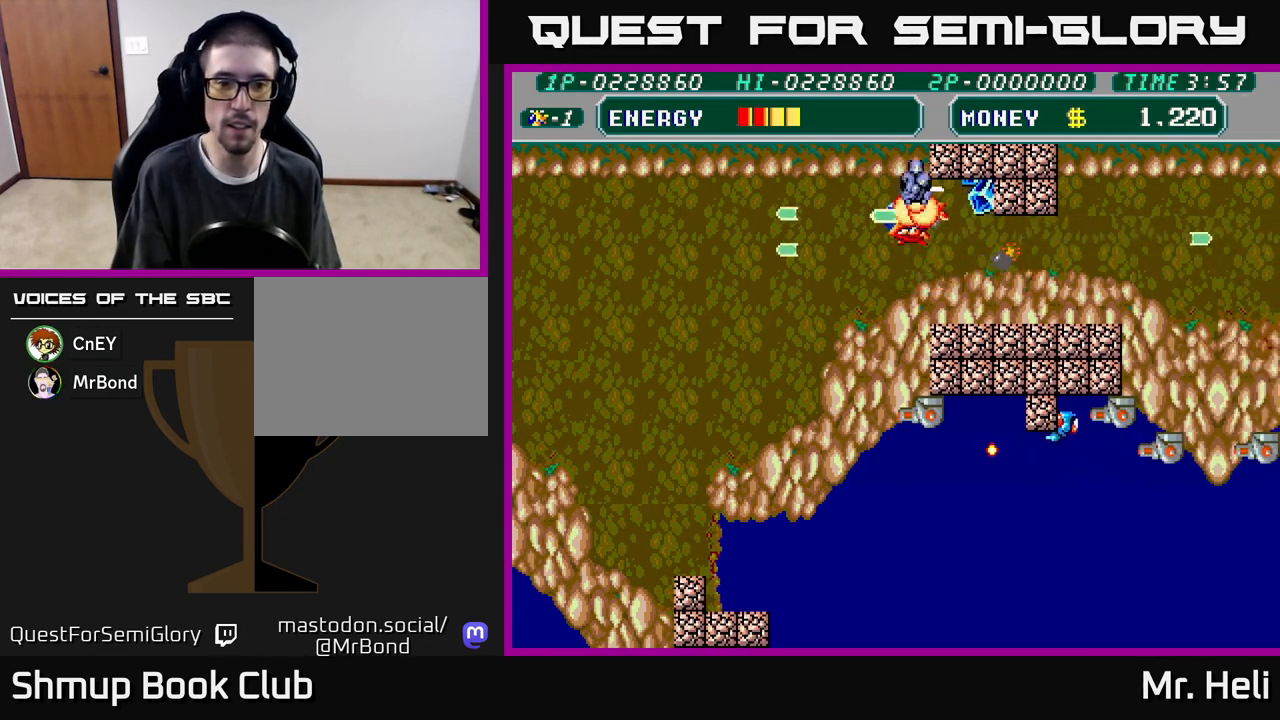
{"buttons": ["DPAD_RIGHT"], "left_stick": "center", "right_stick": "center", "events": [[67, "X", "up"], [83, "A", "up"], [133, "DPAD_RIGHT", "down"], [150, "A", "down"], [150, "X", "down"], [167, "DPAD_UP", "up"], [250, "DPAD_RIGHT", "up"], [267, "A", "up"], [267, "X", "up"], [333, "A", "down"], [333, "X", "down"], [383, "DPAD_DOWN", "down"], [450, "A", "up"], [450, "DPAD_RIGHT", "down"], [450, "X", "up"], [483, "DPAD_DOWN", "up"]]}
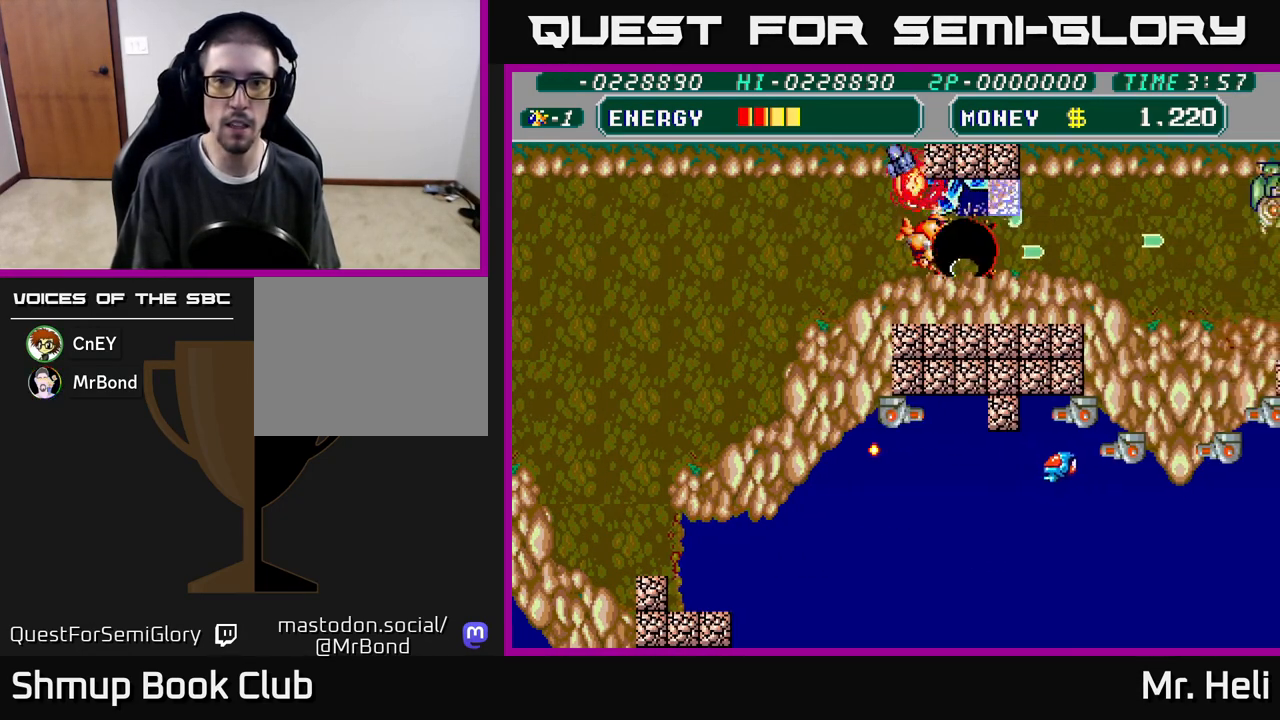
{"buttons": ["DPAD_UP"], "left_stick": "center", "right_stick": "center", "events": [[33, "X", "down"], [50, "A", "down"], [50, "DPAD_RIGHT", "up"], [100, "DPAD_LEFT", "down"], [133, "A", "up"], [167, "X", "up"], [200, "DPAD_UP", "down"], [217, "DPAD_LEFT", "up"], [233, "X", "down"], [250, "DPAD_RIGHT", "down"], [267, "A", "down"], [283, "DPAD_UP", "up"], [350, "X", "up"], [367, "A", "up"], [417, "DPAD_RIGHT", "up"], [417, "DPAD_UP", "down"]]}
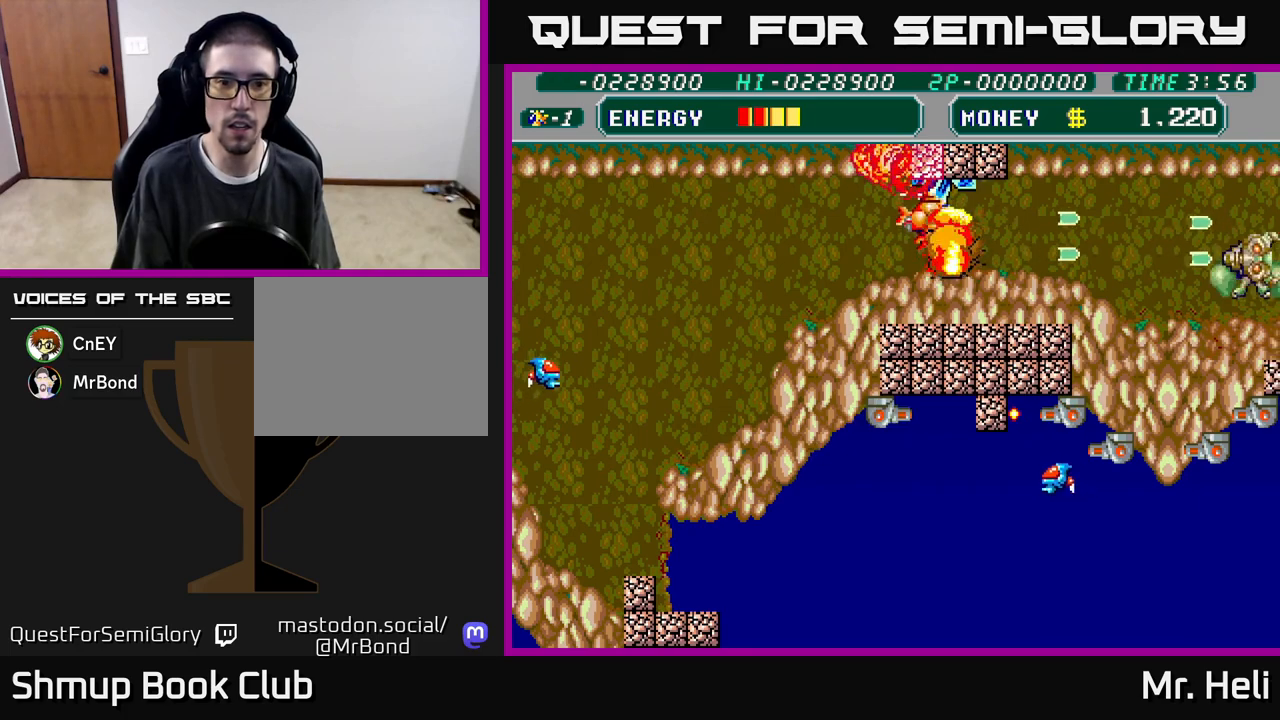
{"buttons": ["A", "X"], "left_stick": "center", "right_stick": "center"}
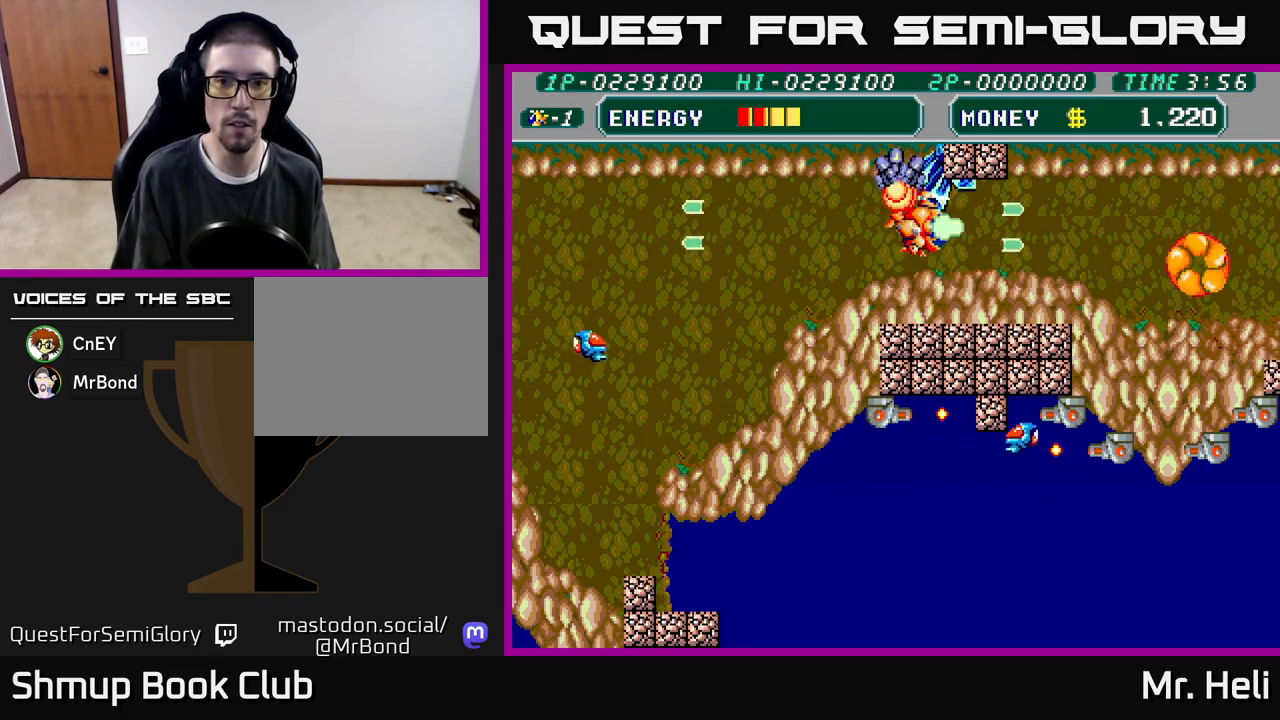
{"buttons": ["DPAD_UP", "DPAD_RIGHT"], "left_stick": "center", "right_stick": "center", "events": [[50, "X", "up"], [100, "A", "up"], [100, "DPAD_RIGHT", "down"], [217, "A", "down"], [217, "X", "down"], [283, "DPAD_RIGHT", "up"], [283, "DPAD_UP", "down"], [300, "A", "up"], [300, "X", "up"], [333, "DPAD_LEFT", "down"], [383, "A", "down"], [383, "X", "down"], [450, "DPAD_LEFT", "up"], [450, "X", "up"], [467, "A", "up"], [500, "DPAD_RIGHT", "down"]]}
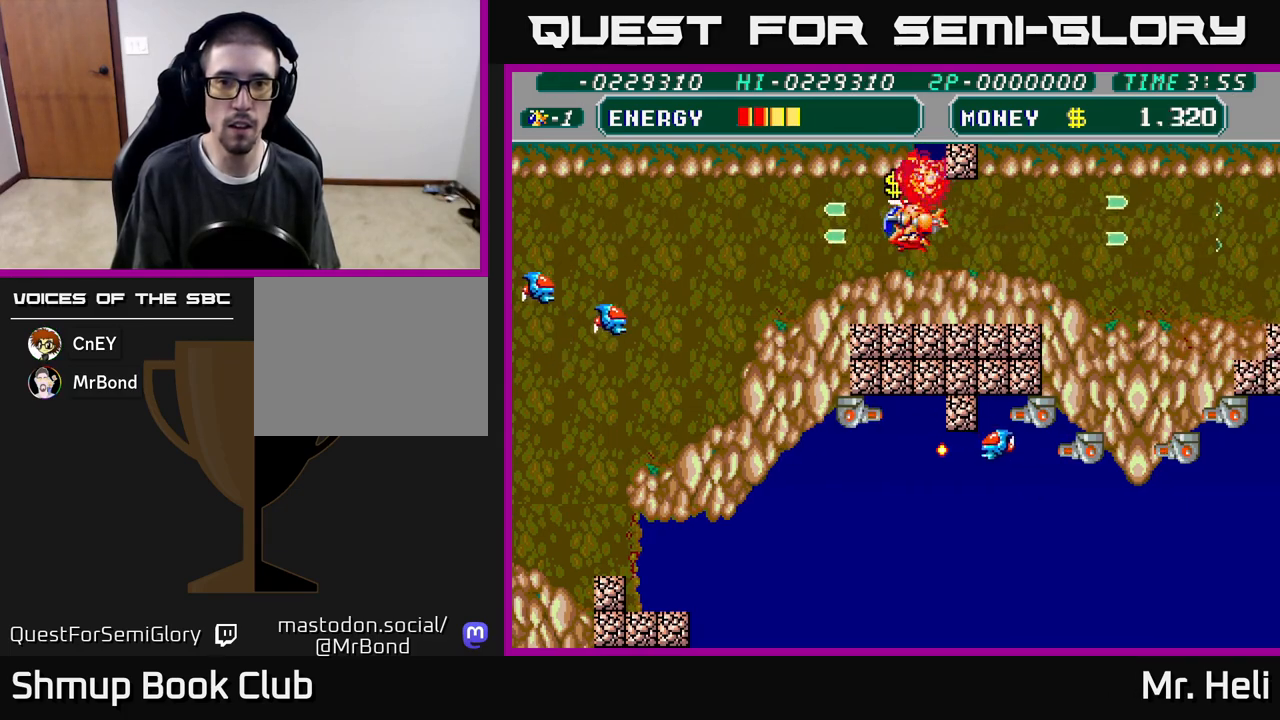
{"buttons": ["A", "X", "DPAD_DOWN", "DPAD_LEFT"], "left_stick": "center", "right_stick": "center"}
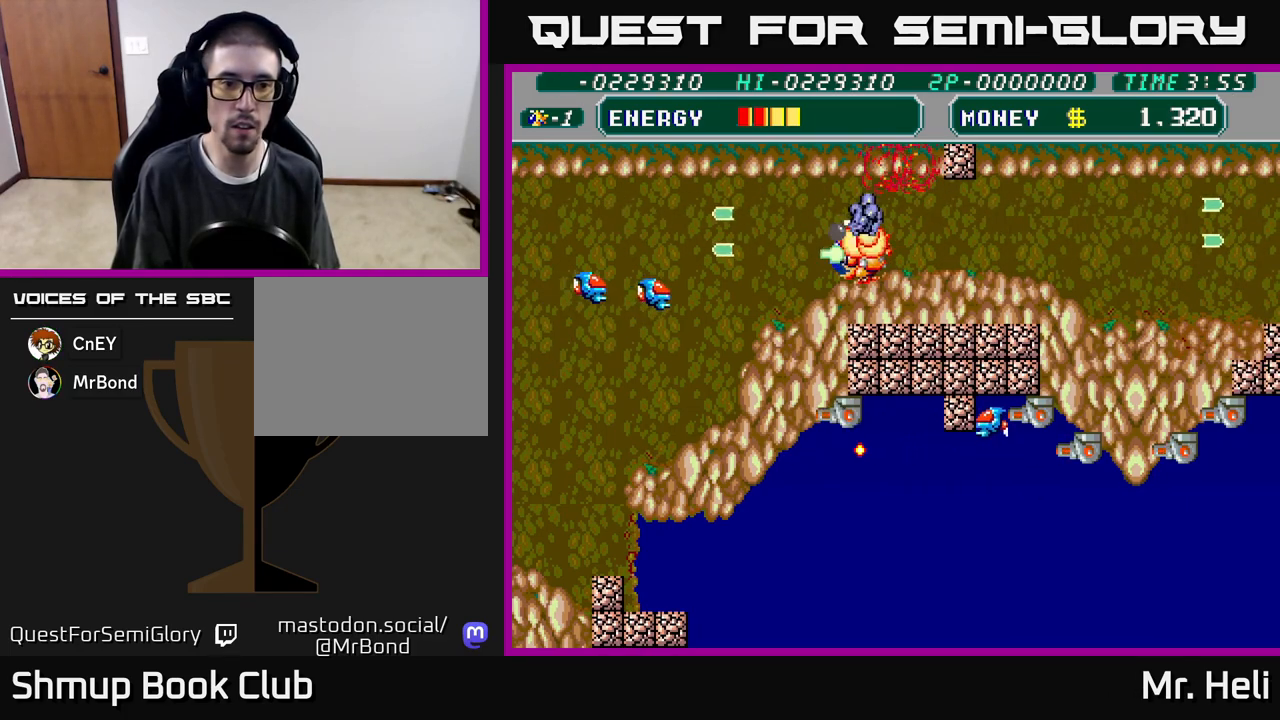
{"buttons": ["X", "DPAD_DOWN", "DPAD_LEFT"], "left_stick": "center", "right_stick": "center", "events": [[50, "A", "up"], [50, "X", "up"], [117, "DPAD_DOWN", "up"], [133, "A", "down"], [133, "X", "down"], [217, "A", "up"], [217, "X", "up"], [267, "DPAD_DOWN", "down"], [300, "A", "down"], [300, "X", "down"], [433, "A", "up"], [433, "X", "up"], [500, "X", "down"]]}
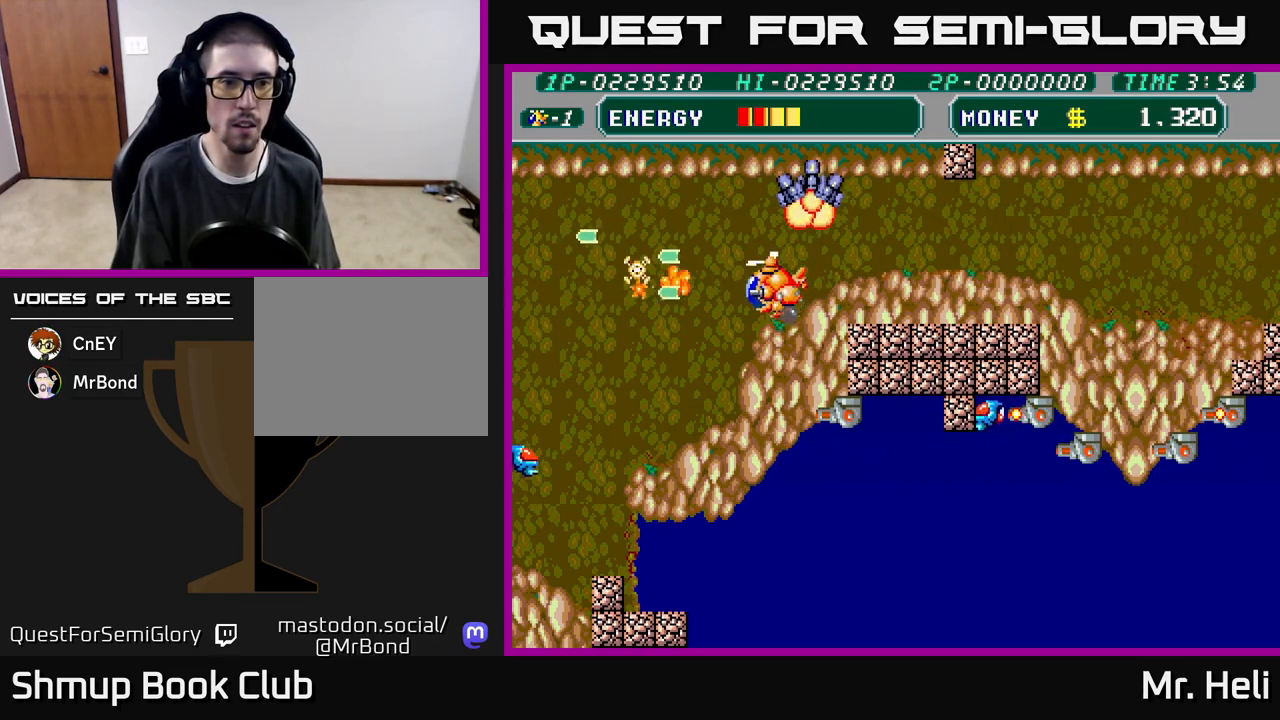
{"buttons": ["DPAD_DOWN"], "left_stick": "center", "right_stick": "center", "events": [[50, "A", "down"], [83, "A", "up"], [100, "X", "up"], [217, "X", "down"], [233, "A", "down"], [333, "A", "up"], [333, "X", "up"], [417, "A", "down"], [417, "X", "down"], [500, "A", "up"], [500, "DPAD_LEFT", "up"], [500, "X", "up"]]}
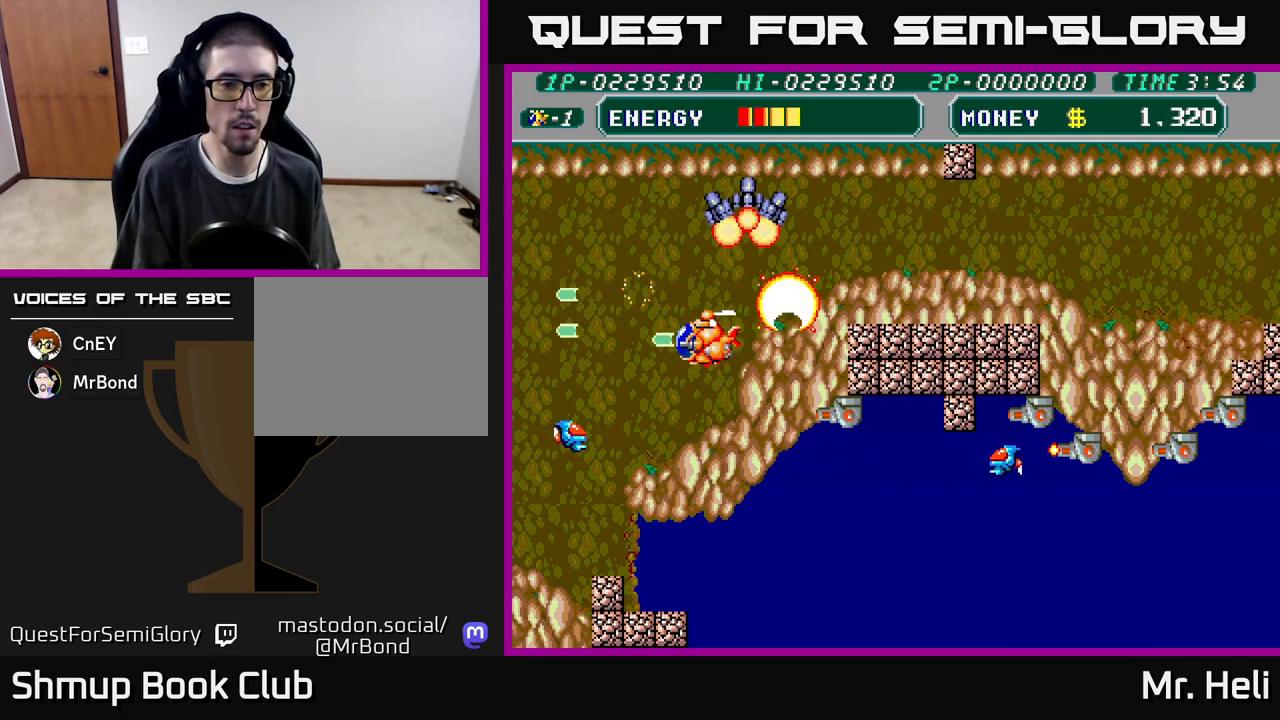
{"buttons": ["A", "X", "DPAD_DOWN"], "left_stick": "center", "right_stick": "center", "events": [[167, "A", "down"], [183, "X", "down"], [250, "A", "up"], [267, "X", "up"], [350, "A", "down"], [350, "X", "down"], [367, "DPAD_LEFT", "down"], [417, "DPAD_LEFT", "up"], [433, "X", "up"], [450, "A", "up"], [500, "A", "down"], [500, "X", "down"]]}
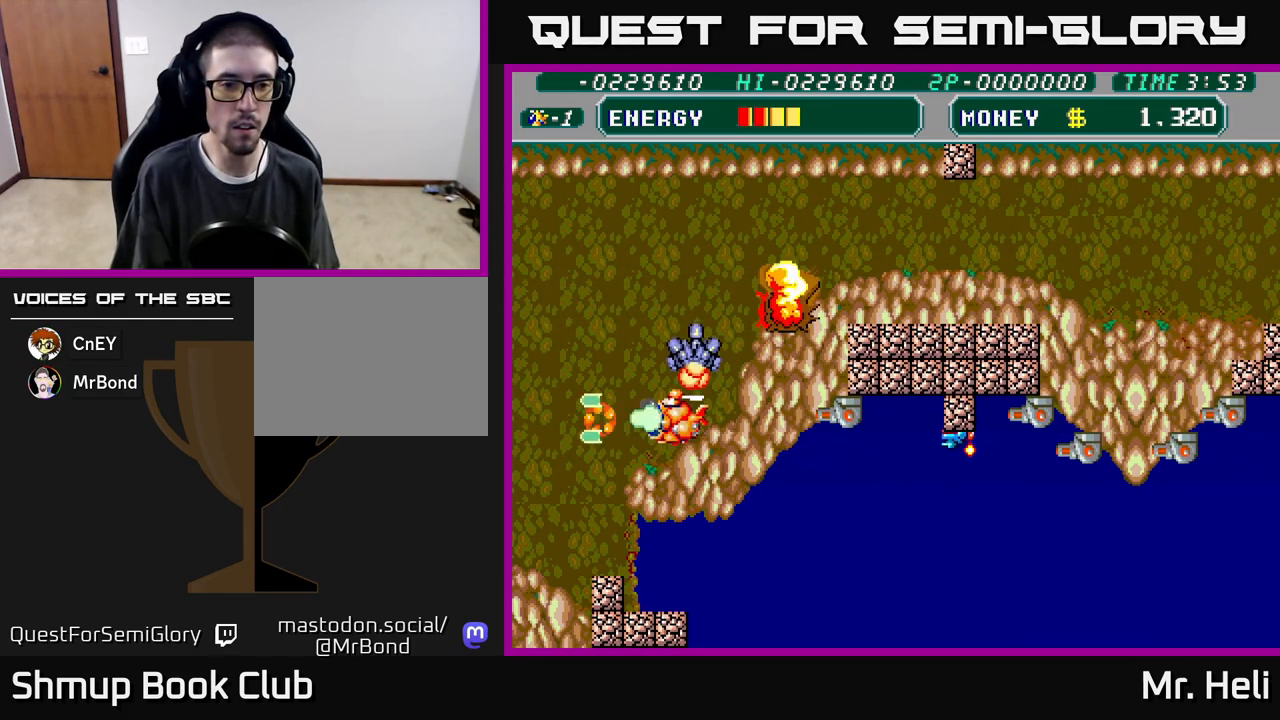
{"buttons": ["A", "X", "DPAD_RIGHT"], "left_stick": "center", "right_stick": "center", "events": [[83, "A", "up"], [83, "X", "up"], [150, "A", "down"], [150, "X", "down"], [250, "A", "up"], [250, "X", "up"], [300, "A", "down"], [317, "X", "down"], [400, "X", "up"], [417, "A", "up"], [483, "A", "down"], [483, "DPAD_RIGHT", "down"], [500, "DPAD_DOWN", "up"], [500, "X", "down"]]}
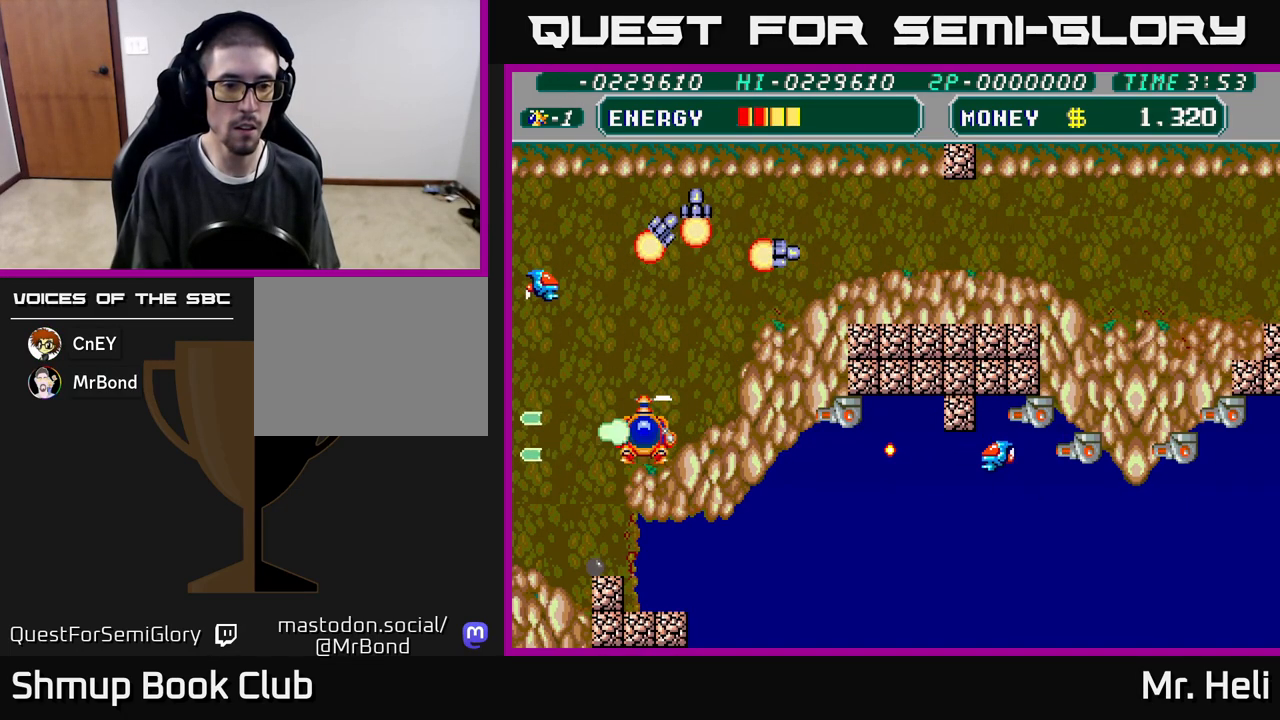
{"buttons": ["DPAD_UP"], "left_stick": "center", "right_stick": "center", "events": [[50, "DPAD_UP", "down"], [83, "DPAD_RIGHT", "up"], [100, "A", "up"], [100, "X", "up"], [217, "DPAD_RIGHT", "down"], [483, "DPAD_RIGHT", "up"]]}
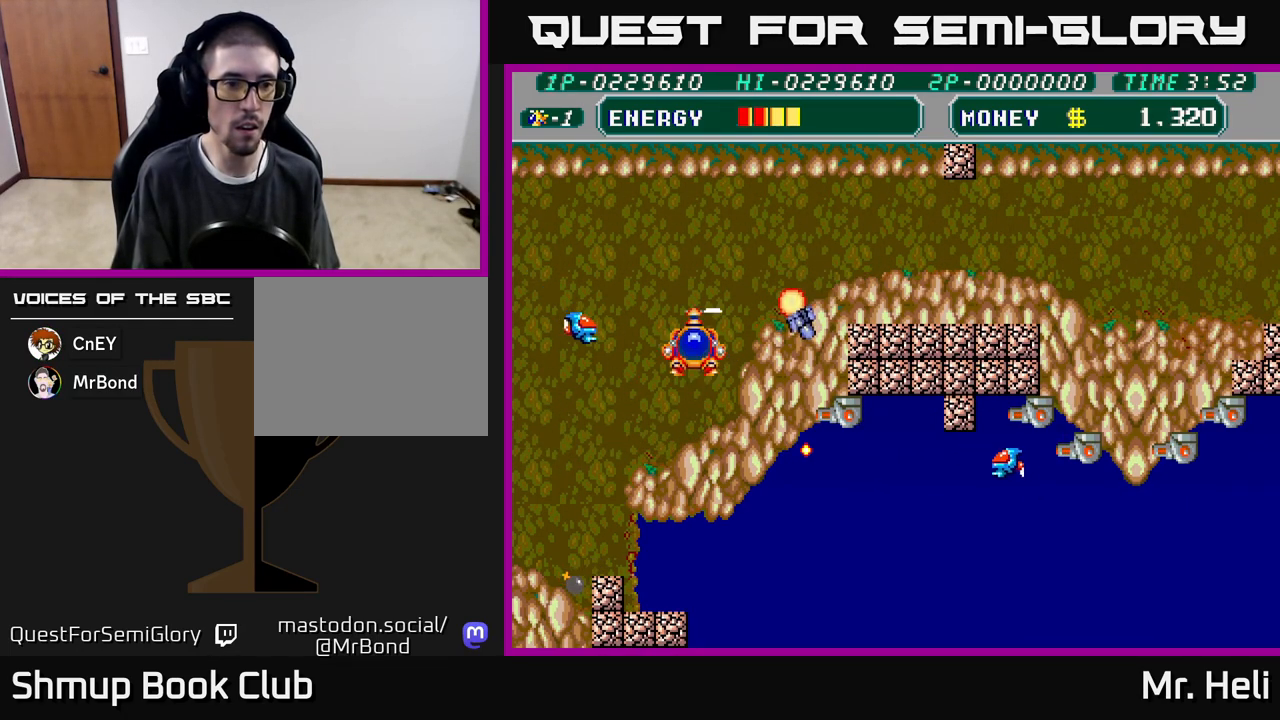
{"buttons": ["A", "X", "DPAD_DOWN", "DPAD_LEFT"], "left_stick": "center", "right_stick": "center"}
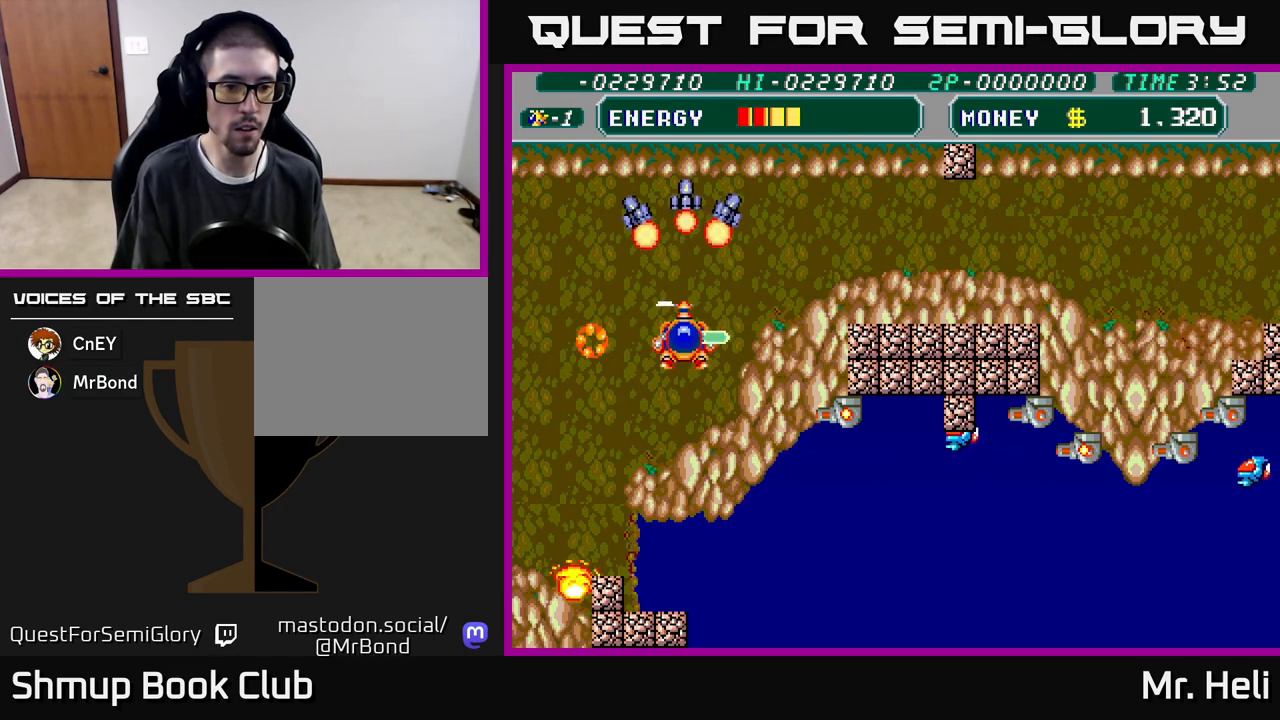
{"buttons": ["A", "X", "DPAD_DOWN", "DPAD_LEFT"], "left_stick": "center", "right_stick": "center", "events": [[50, "A", "up"], [67, "X", "up"], [117, "X", "down"], [133, "A", "down"], [267, "A", "up"], [283, "X", "up"], [383, "X", "down"], [400, "A", "down"]]}
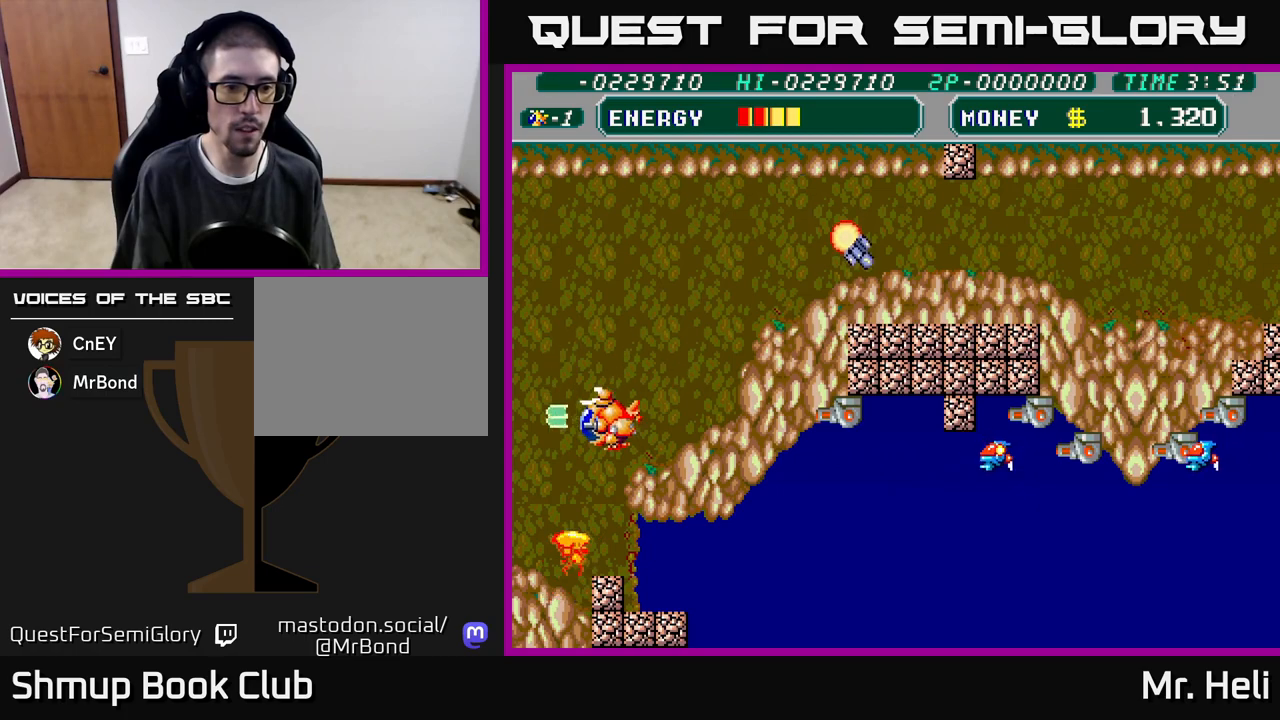
{"buttons": ["DPAD_DOWN"], "left_stick": "center", "right_stick": "center", "events": [[33, "A", "up"], [50, "X", "up"], [283, "DPAD_LEFT", "up"], [350, "DPAD_RIGHT", "down"], [450, "DPAD_RIGHT", "up"]]}